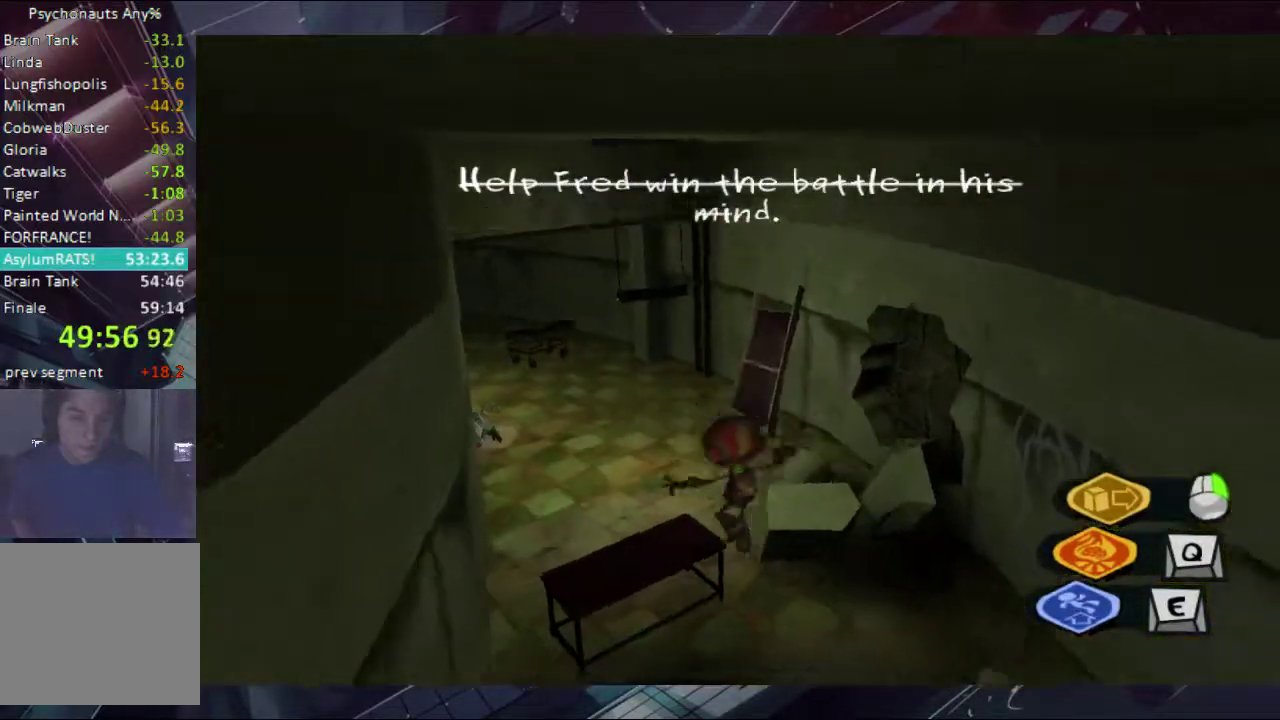
Gameplay with a controller (Xbox layout); each line is a JSON object with the inputs held at the frame after it. "events" lists button and stick changes between this image and that frame as [ms after this image, input, new state], when the widget could be followed in between. Not read: L1 L2 R1 R2.
{"buttons": [], "left_stick": "up", "right_stick": "center", "events": [[100, "left_stick", "up"], [400, "A", "down"], [467, "A", "up"]]}
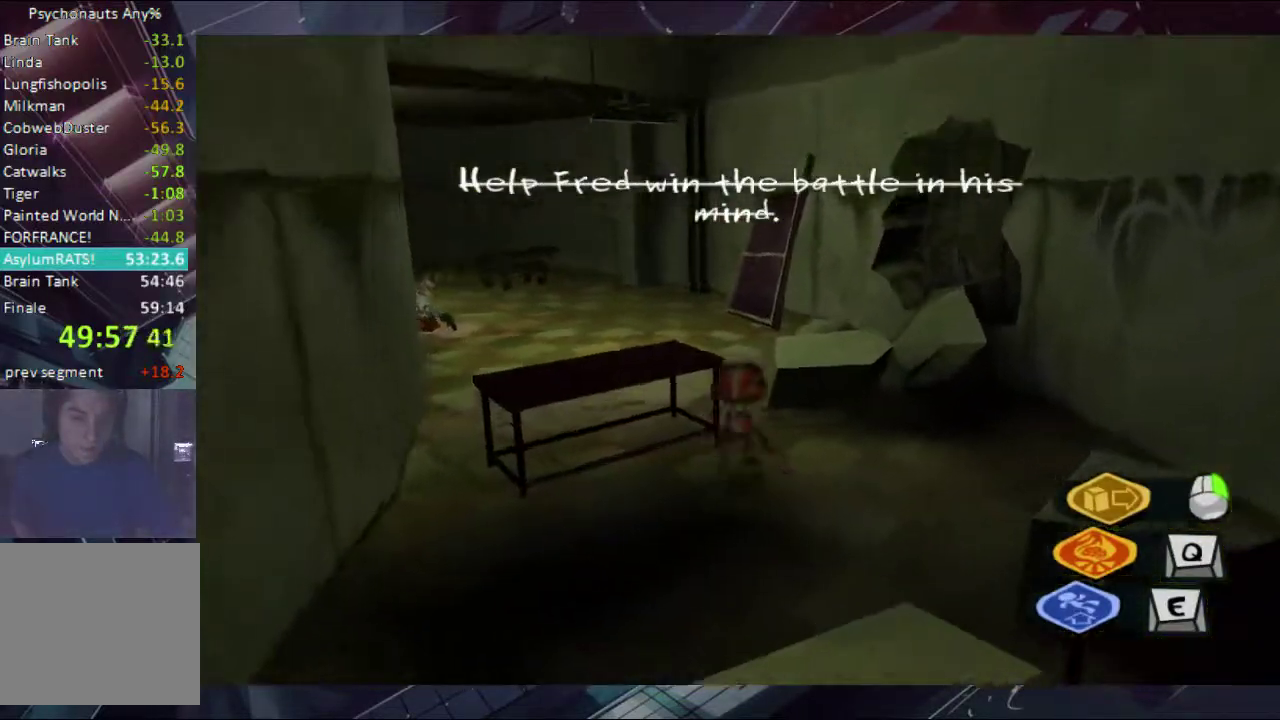
{"buttons": [], "left_stick": "up", "right_stick": "left", "events": [[233, "left_stick", "up-left"], [233, "right_stick", "left"], [333, "left_stick", "up"]]}
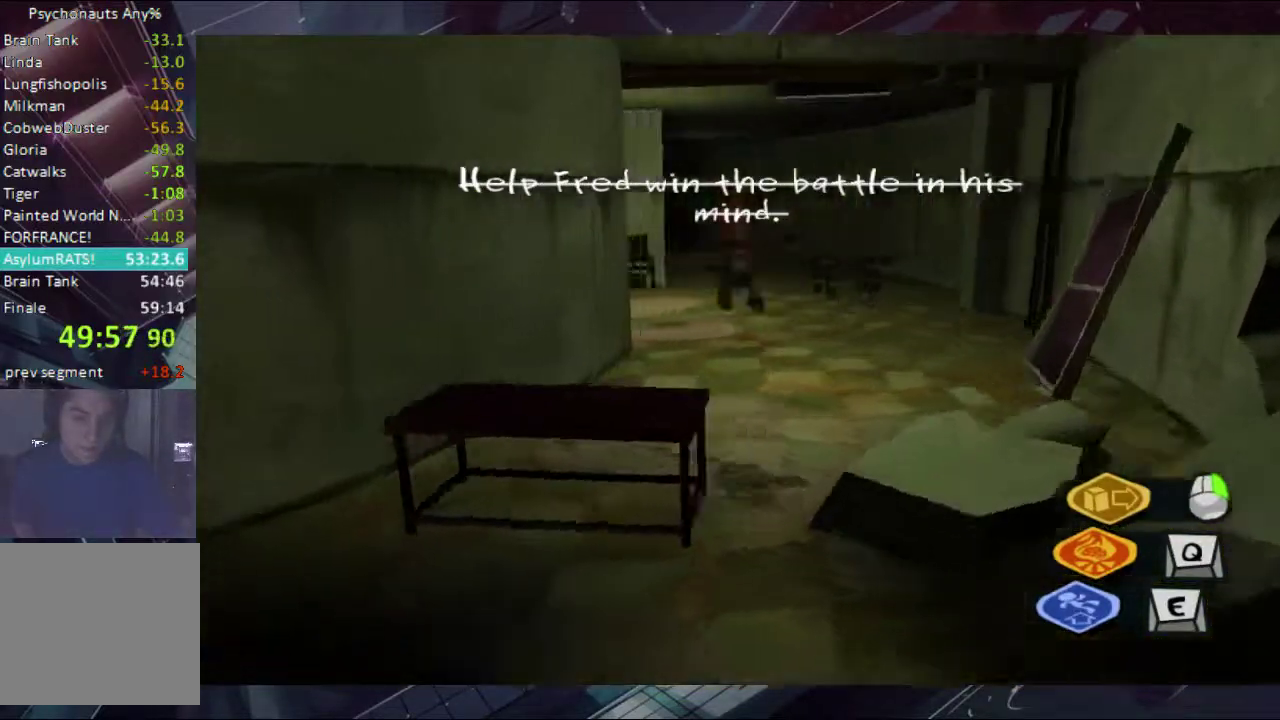
{"buttons": ["L3"], "left_stick": "up", "right_stick": "center"}
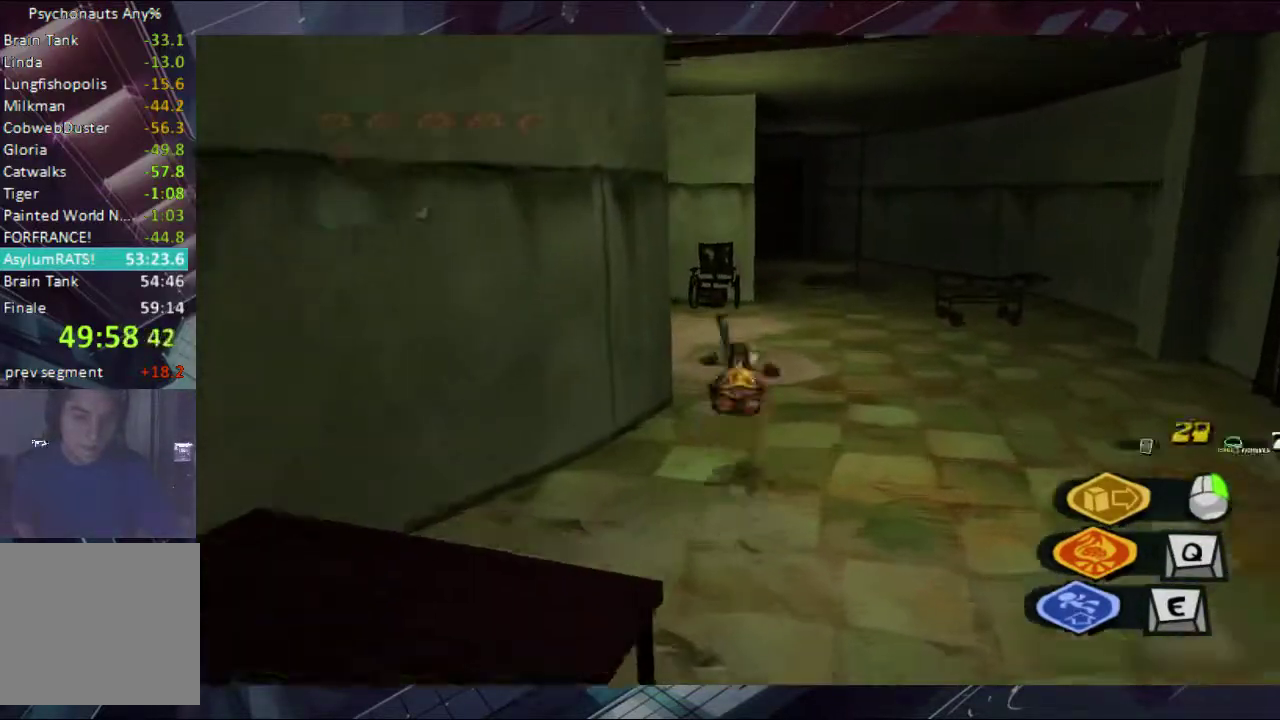
{"buttons": [], "left_stick": "up-left", "right_stick": "center"}
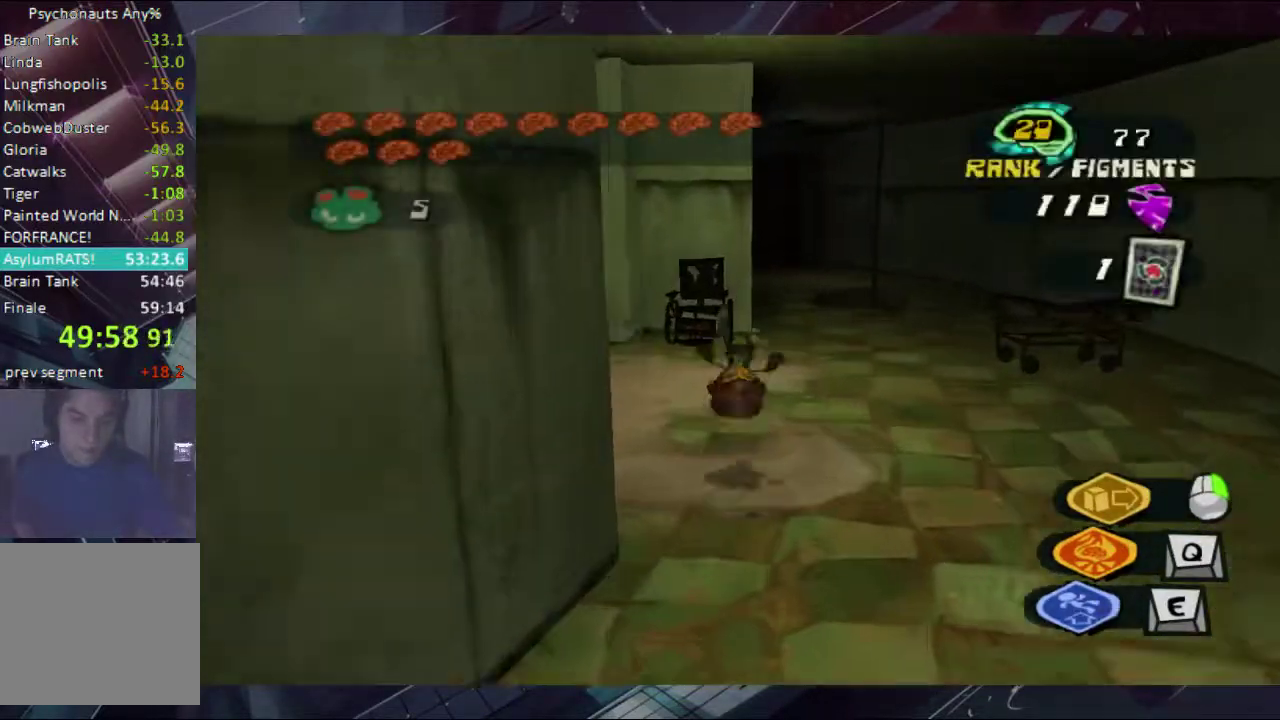
{"buttons": [], "left_stick": "up-left", "right_stick": "left", "events": [[33, "right_stick", "down-left"], [100, "right_stick", "left"]]}
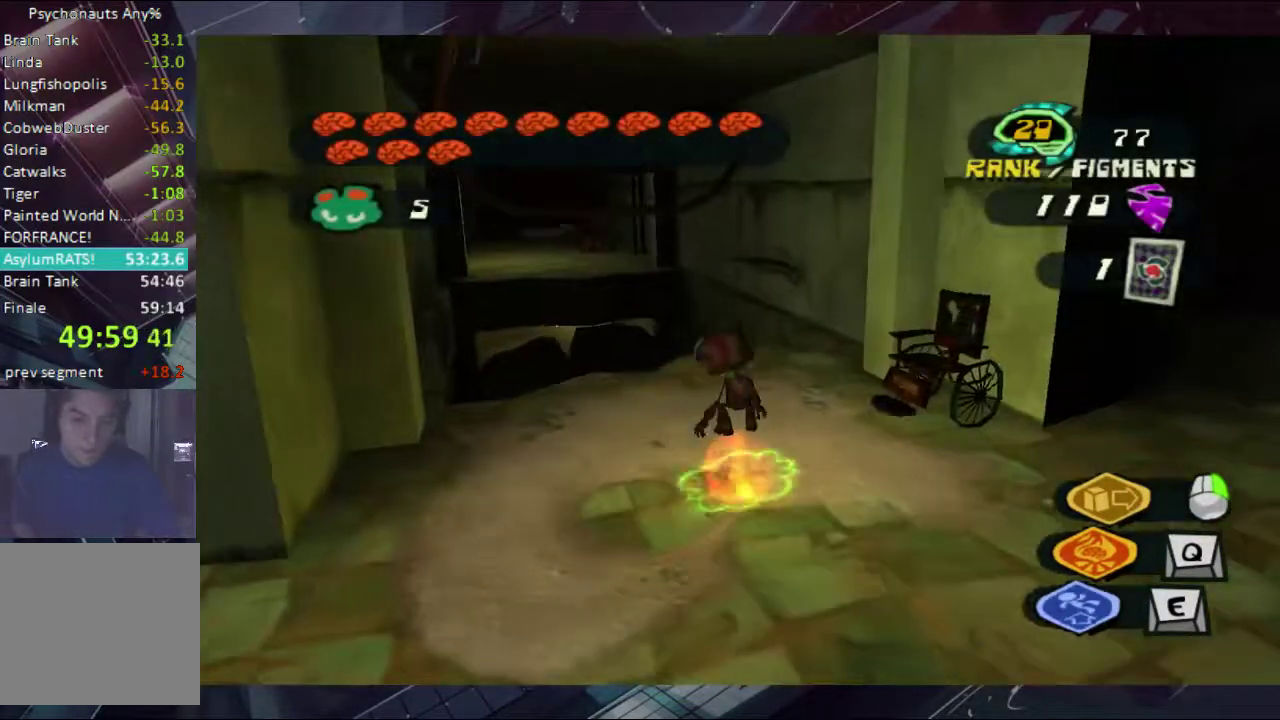
{"buttons": [], "left_stick": "up", "right_stick": "center", "events": [[33, "right_stick", "center"], [400, "left_stick", "up"]]}
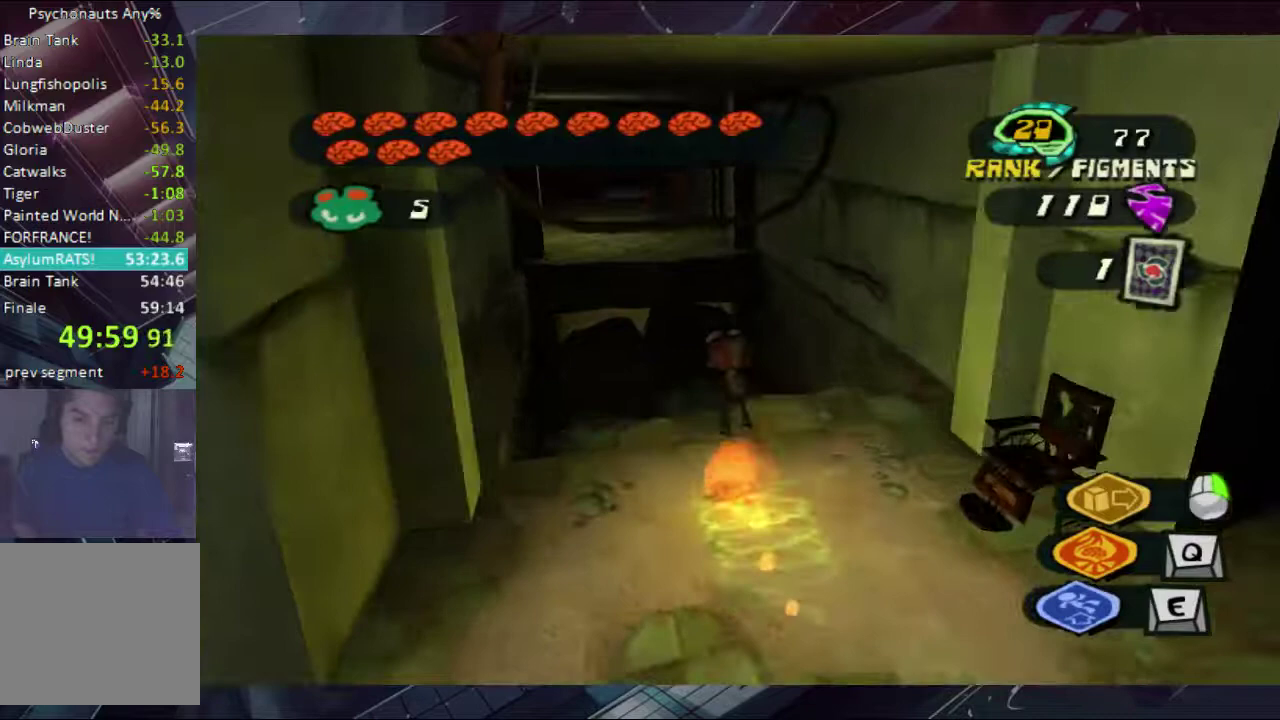
{"buttons": [], "left_stick": "up", "right_stick": "center", "events": [[200, "A", "down"], [333, "A", "up"]]}
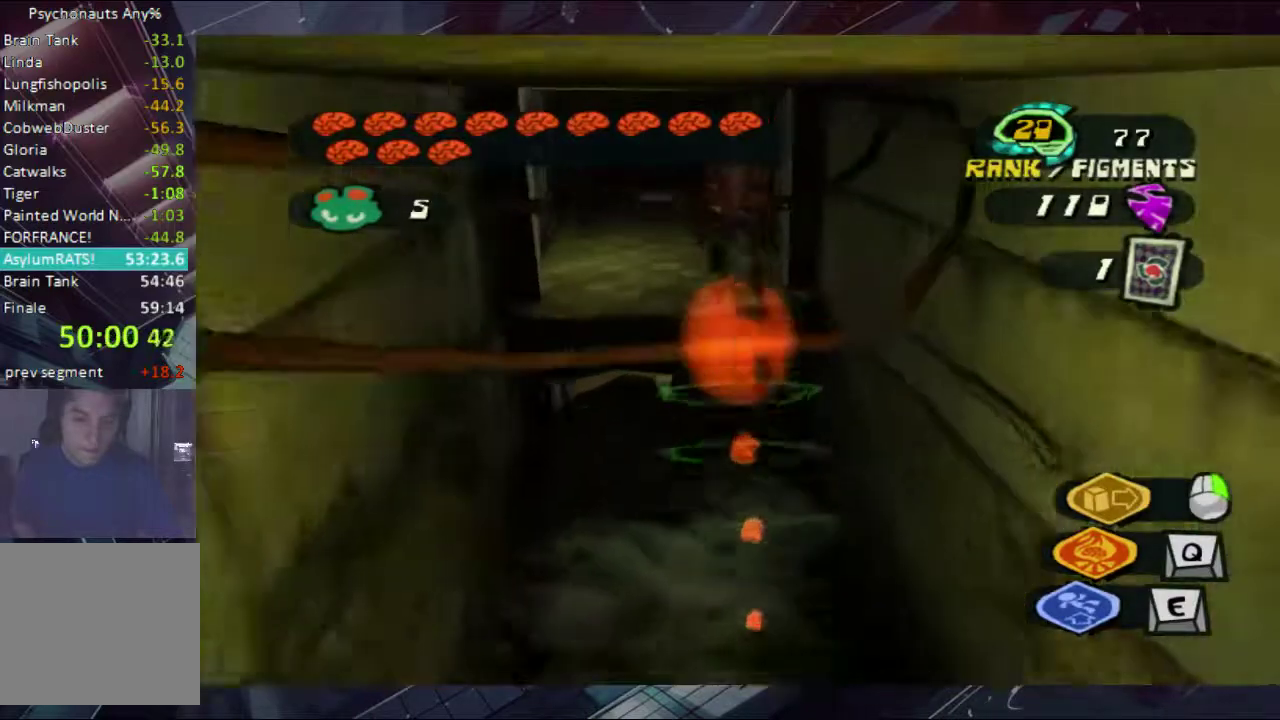
{"buttons": [], "left_stick": "up", "right_stick": "center", "events": [[267, "A", "down"], [333, "A", "up"], [400, "A", "down"], [467, "A", "up"]]}
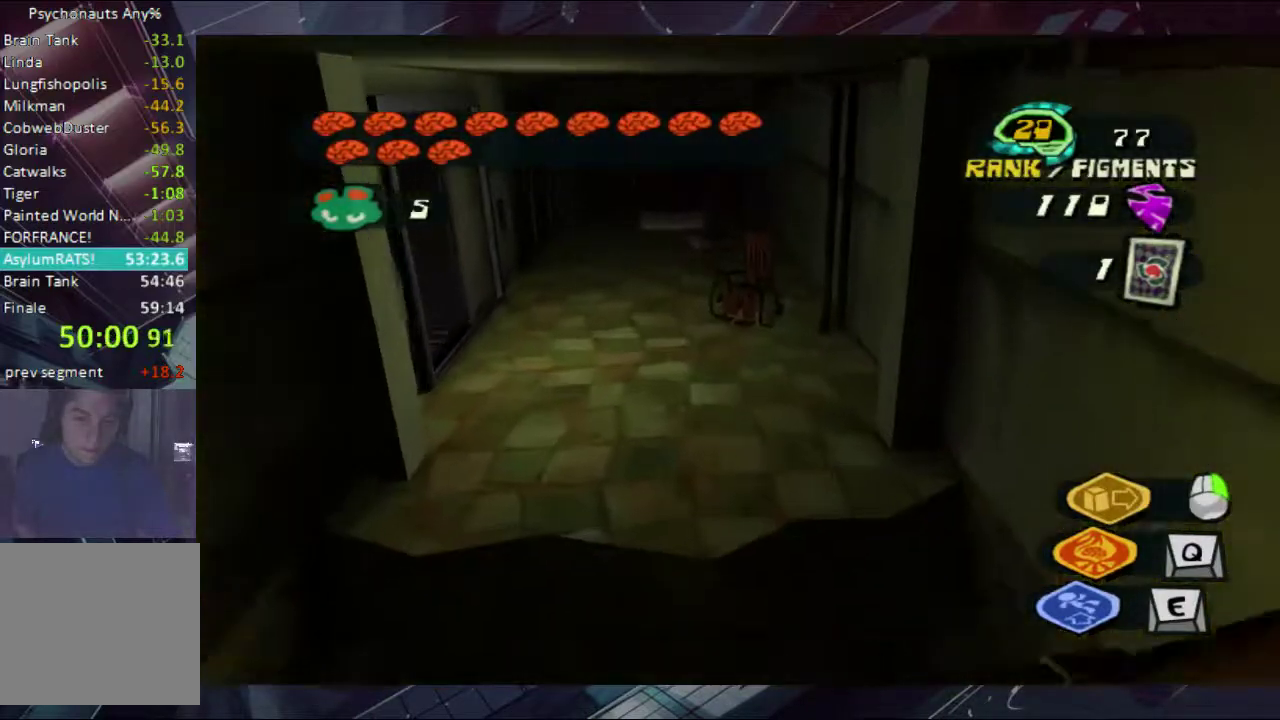
{"buttons": ["A"], "left_stick": "up", "right_stick": "center", "events": [[33, "A", "down"], [100, "A", "up"], [267, "A", "down"]]}
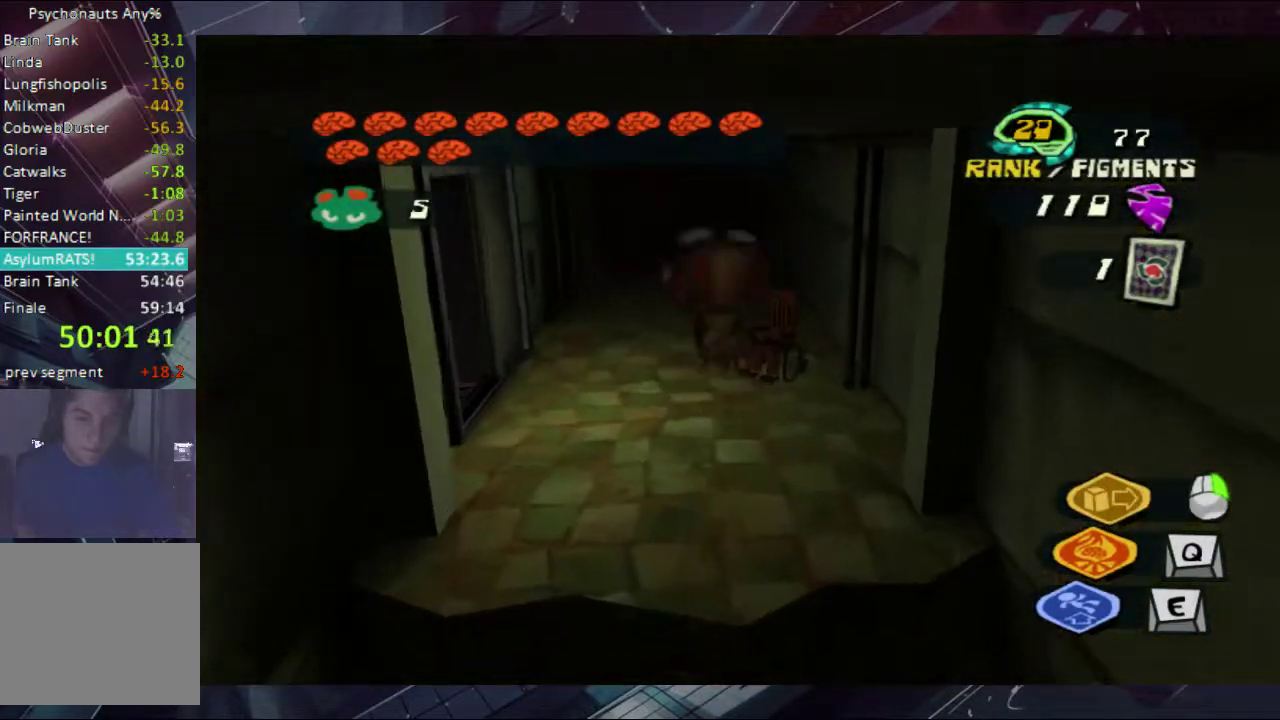
{"buttons": [], "left_stick": "up", "right_stick": "center", "events": [[33, "A", "up"]]}
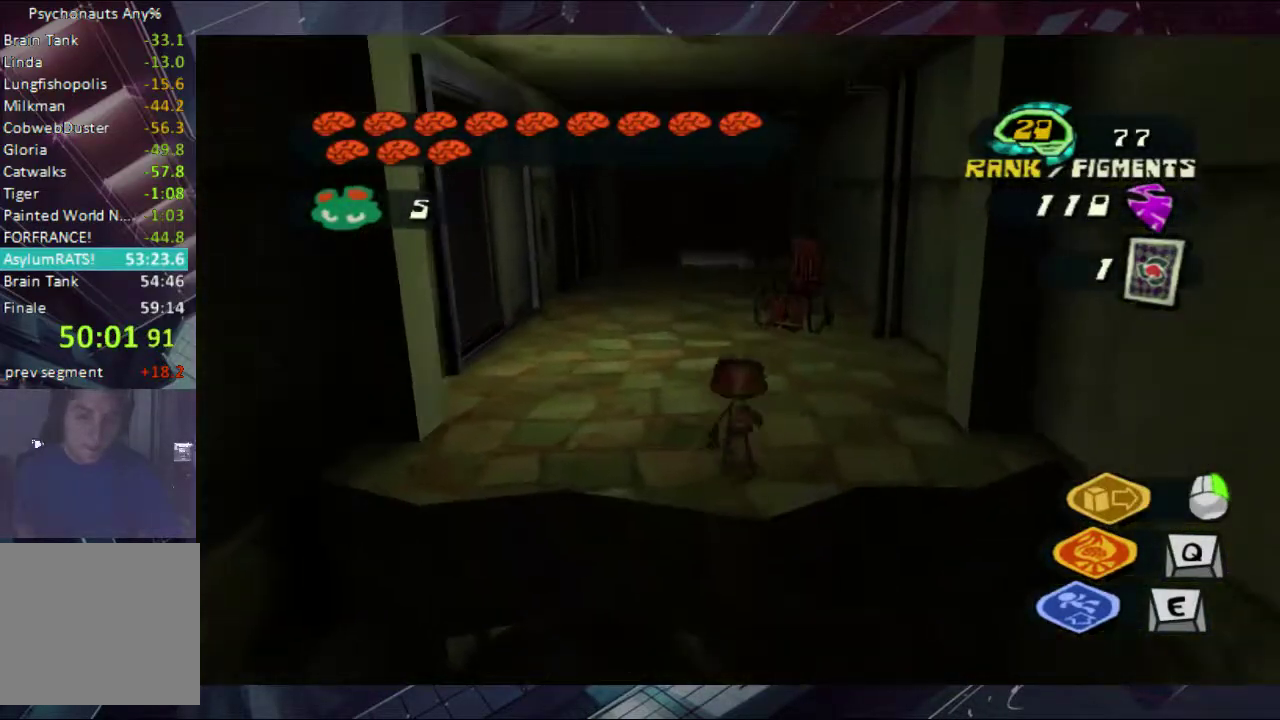
{"buttons": [], "left_stick": "up-left", "right_stick": "center", "events": [[100, "A", "down"], [200, "A", "up"], [200, "left_stick", "up-left"]]}
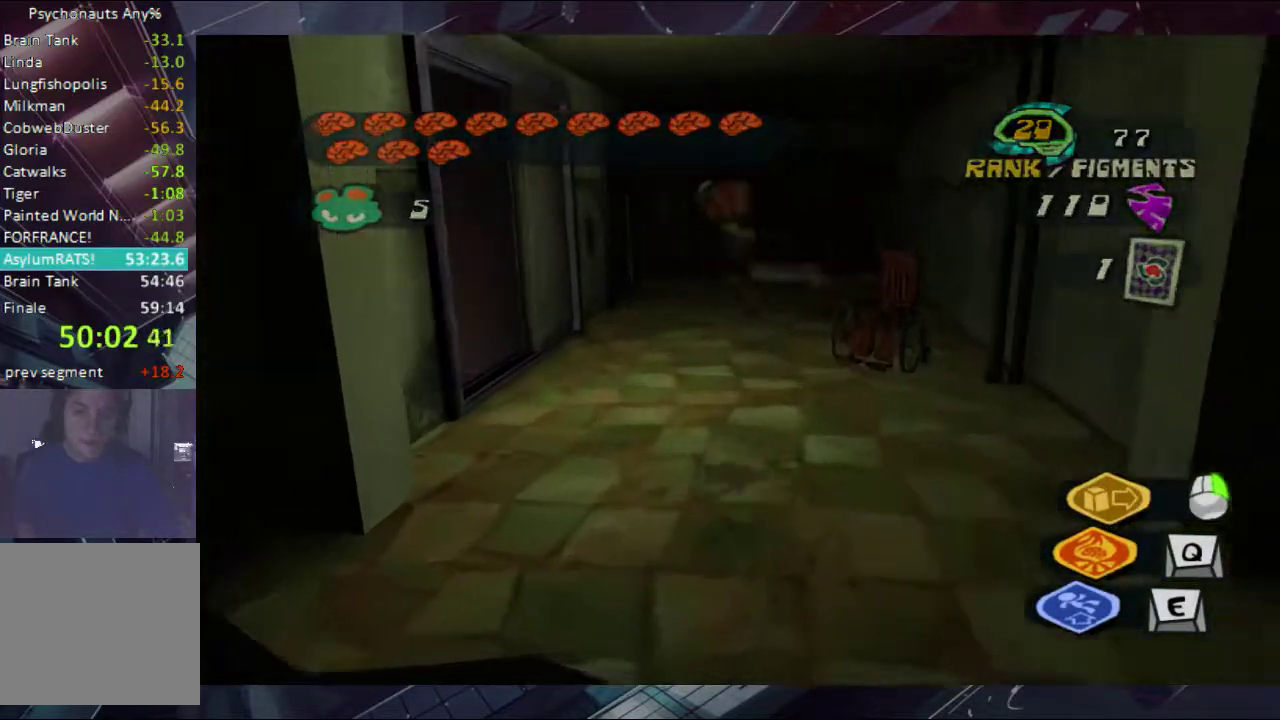
{"buttons": [], "left_stick": "up-left", "right_stick": "center", "events": [[33, "right_stick", "left"], [400, "right_stick", "center"]]}
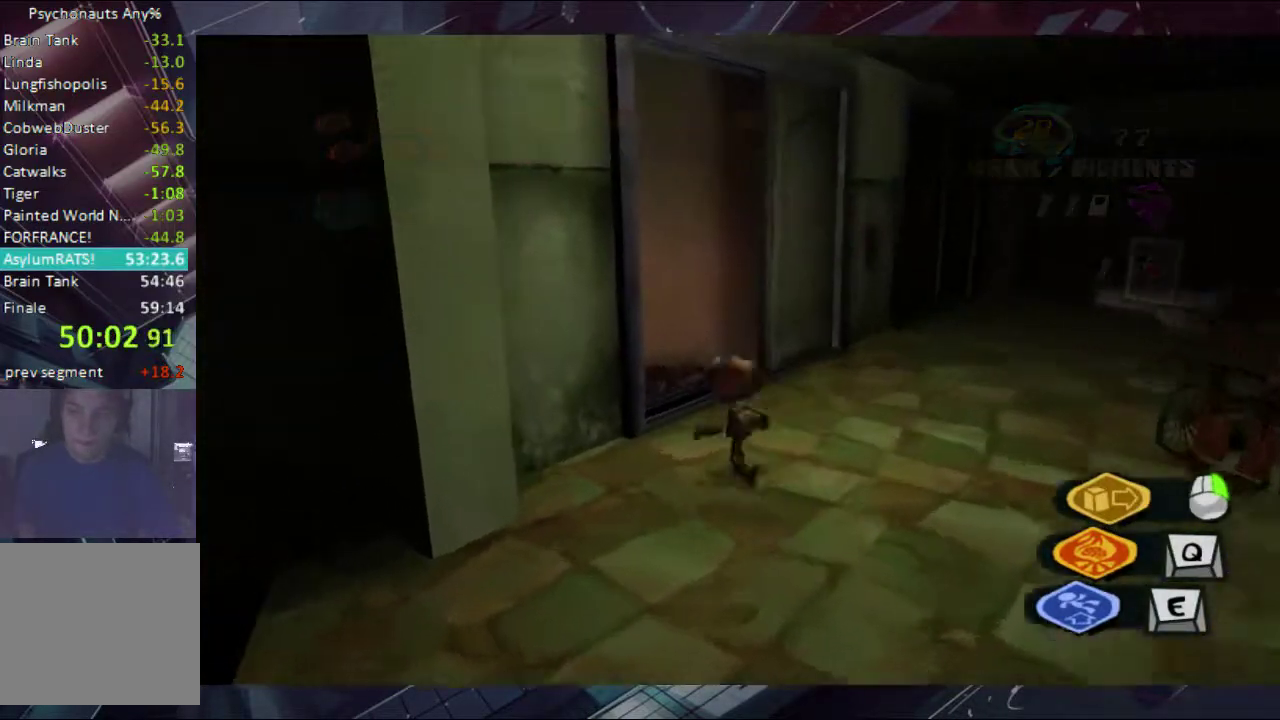
{"buttons": [], "left_stick": "up", "right_stick": "center", "events": [[133, "A", "down"], [200, "left_stick", "up"], [267, "A", "up"]]}
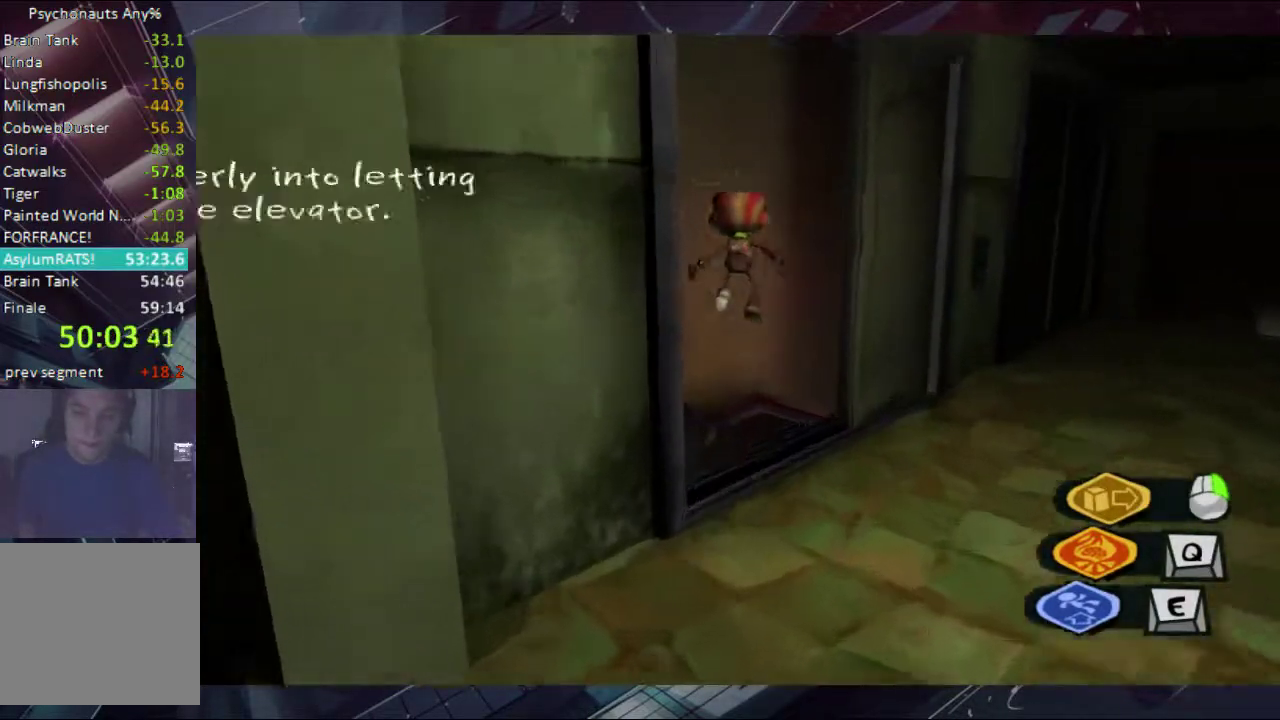
{"buttons": [], "left_stick": "up-right", "right_stick": "center", "events": [[267, "A", "down"], [333, "A", "up"], [400, "left_stick", "up-right"]]}
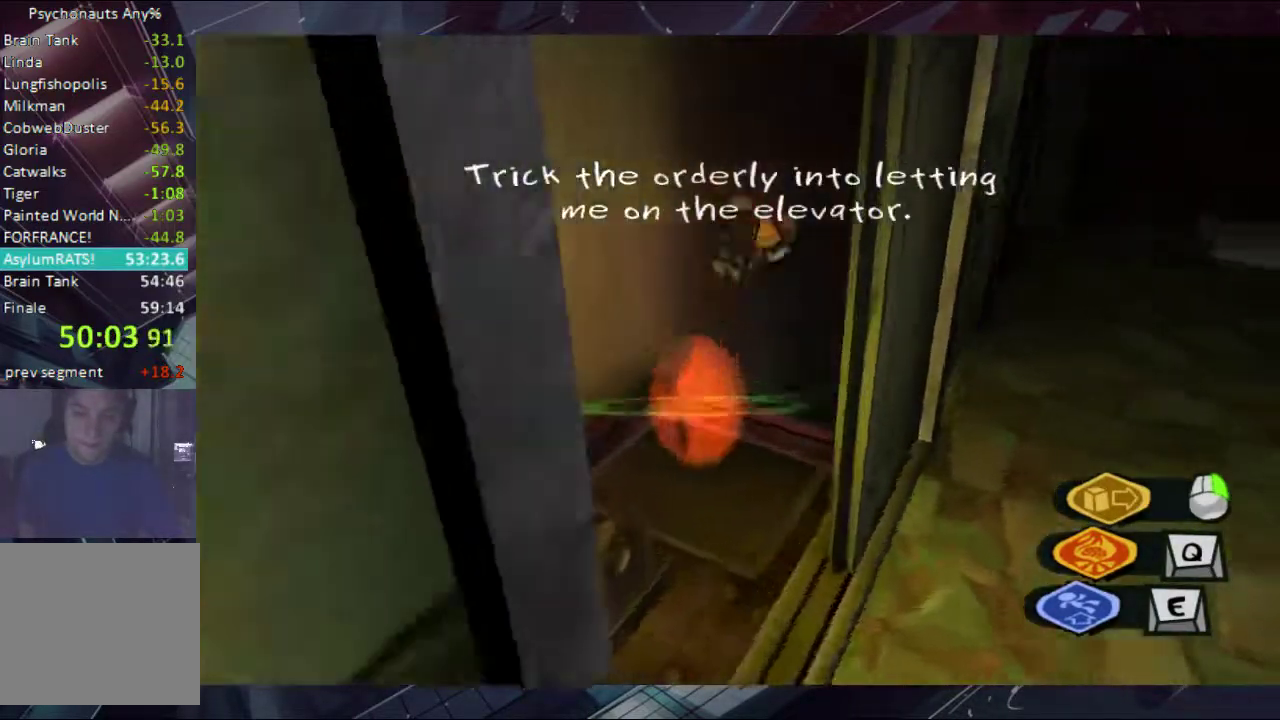
{"buttons": [], "left_stick": "up", "right_stick": "center", "events": [[133, "left_stick", "up"]]}
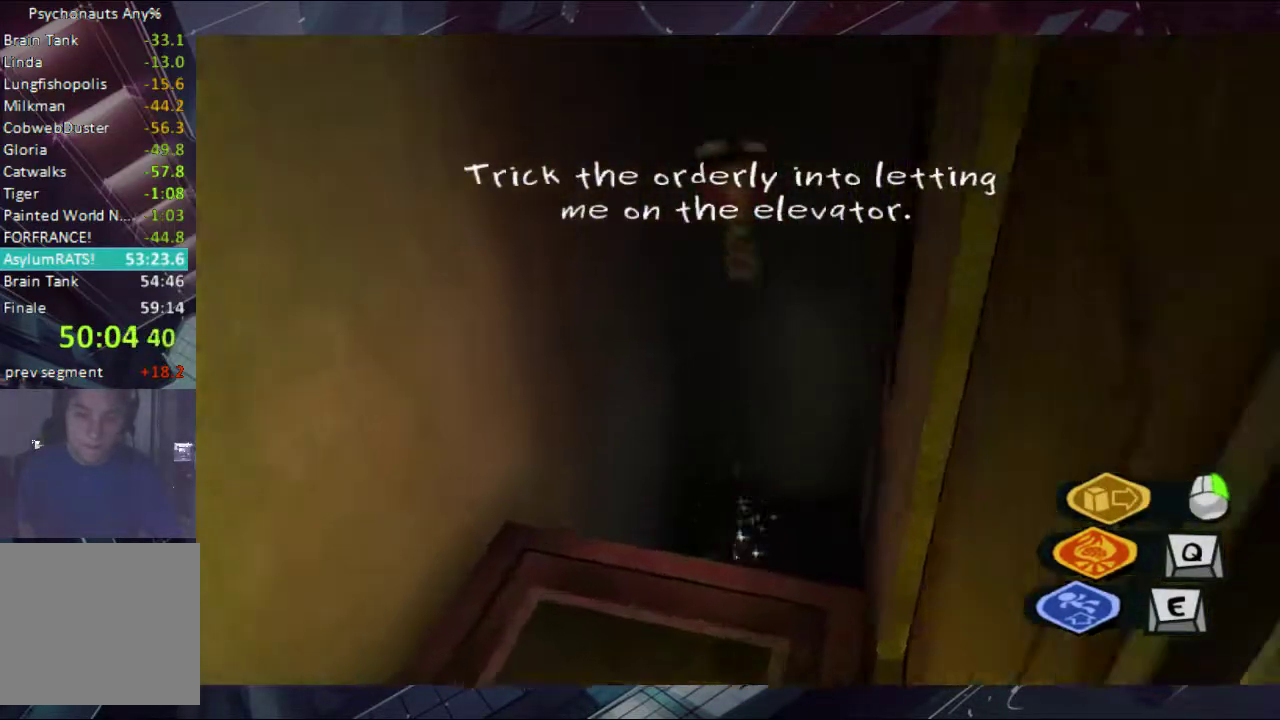
{"buttons": [], "left_stick": "up-right", "right_stick": "center", "events": [[133, "left_stick", "up-right"]]}
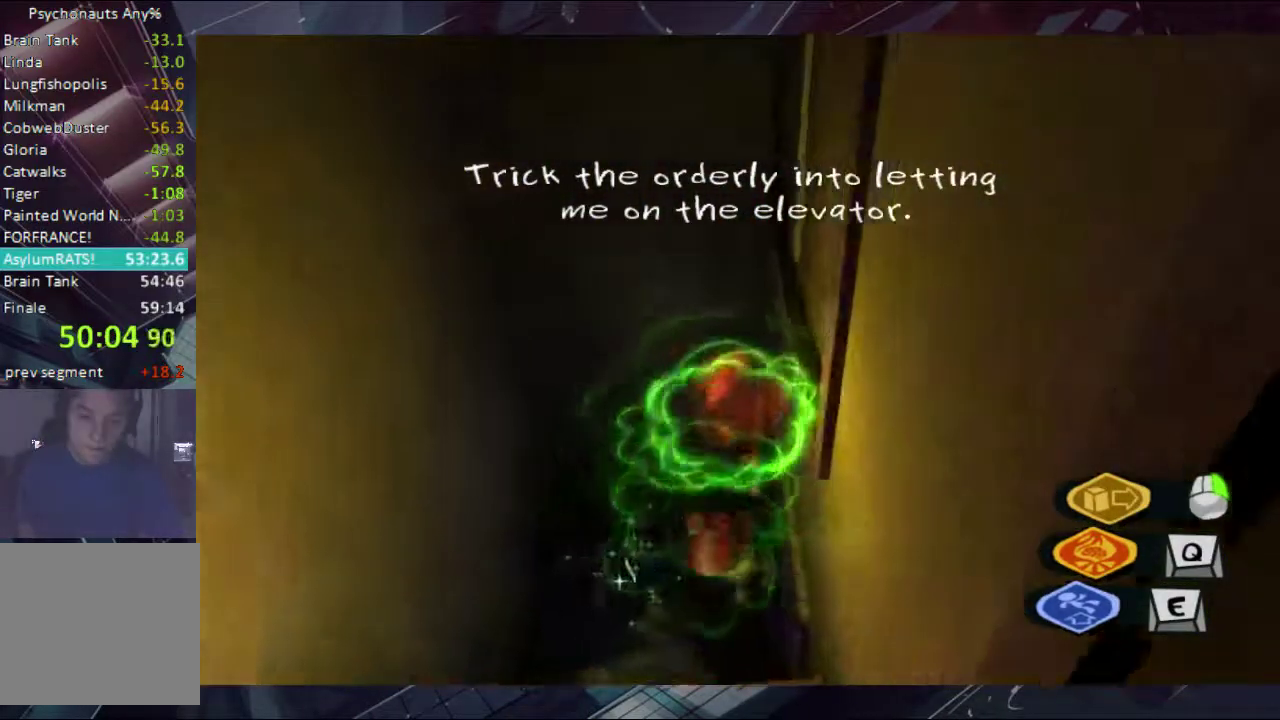
{"buttons": [], "left_stick": "up-right", "right_stick": "center", "events": [[33, "left_stick", "up"], [333, "left_stick", "up-right"]]}
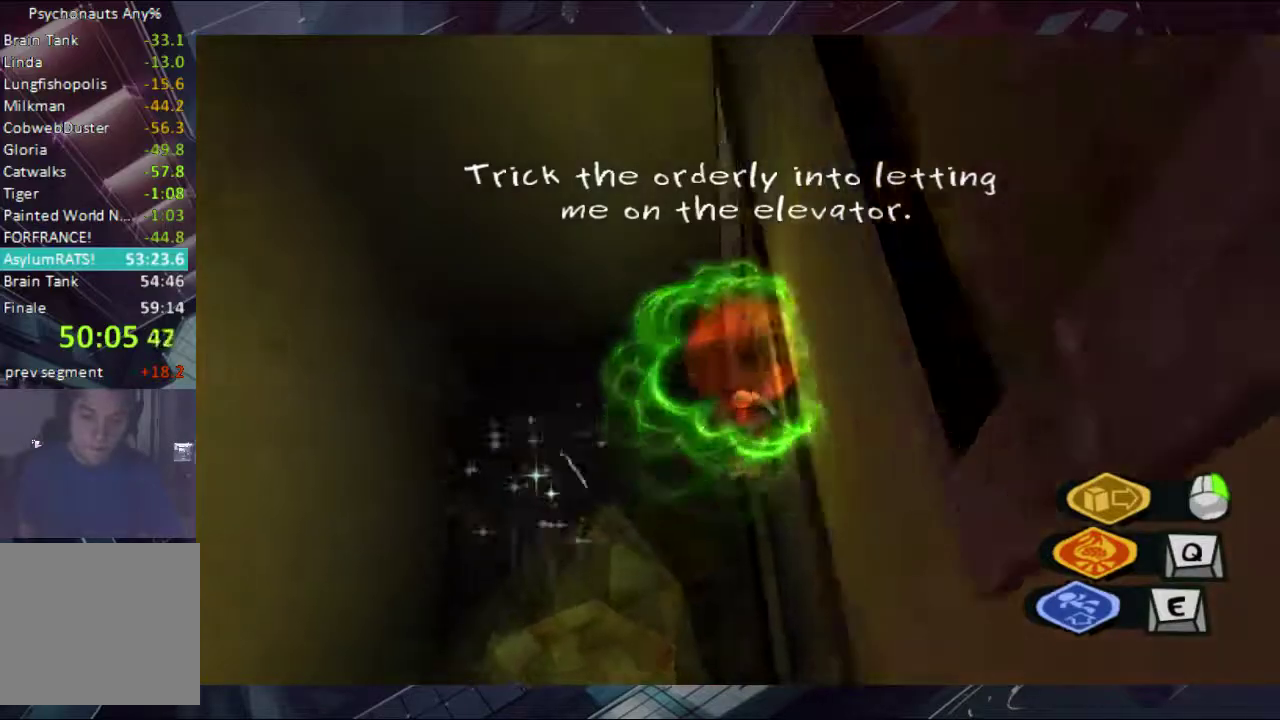
{"buttons": [], "left_stick": "right", "right_stick": "center", "events": [[500, "left_stick", "right"]]}
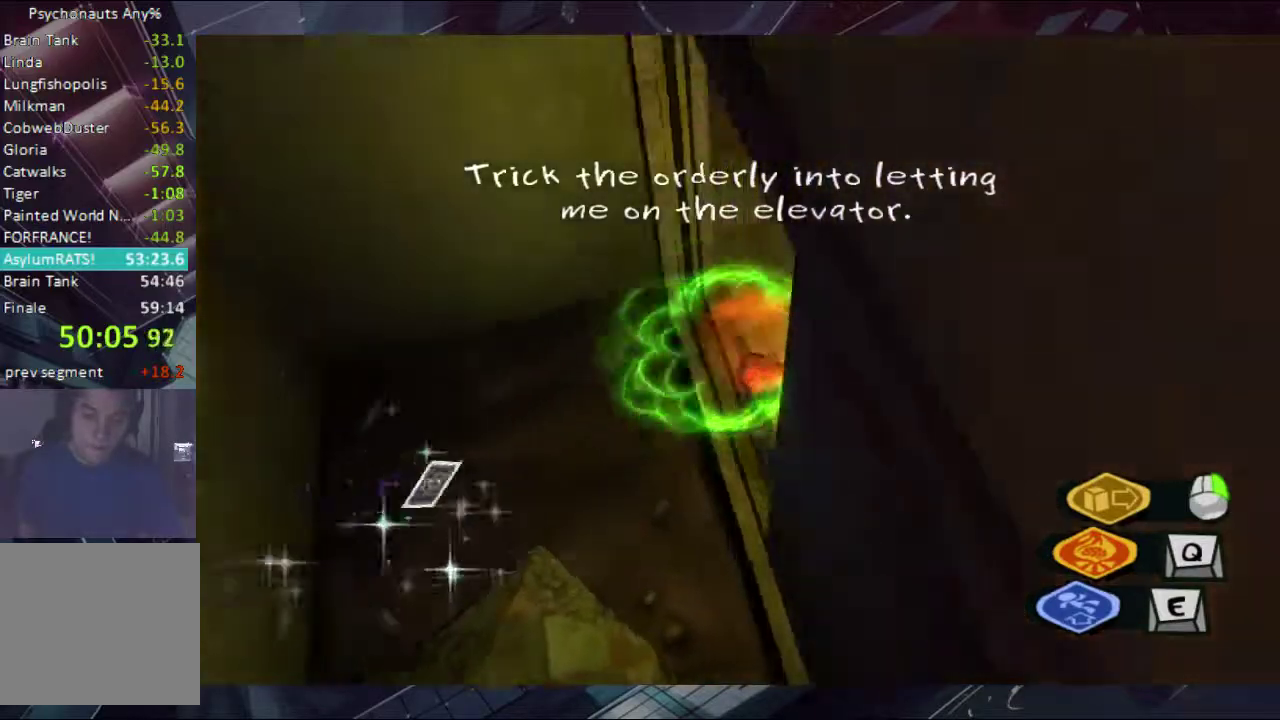
{"buttons": [], "left_stick": "up", "right_stick": "center", "events": [[67, "left_stick", "up-right"], [333, "left_stick", "up"]]}
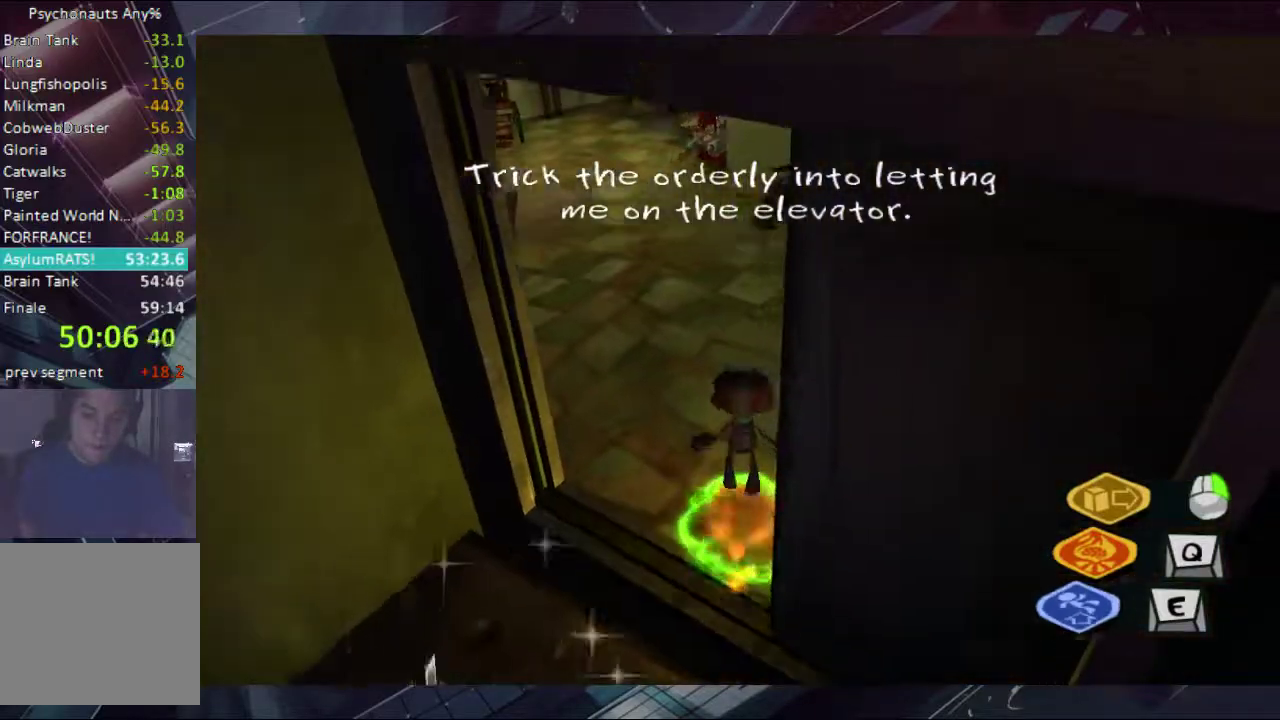
{"buttons": [], "left_stick": "up", "right_stick": "center", "events": [[333, "left_stick", "up-left"], [500, "left_stick", "up"]]}
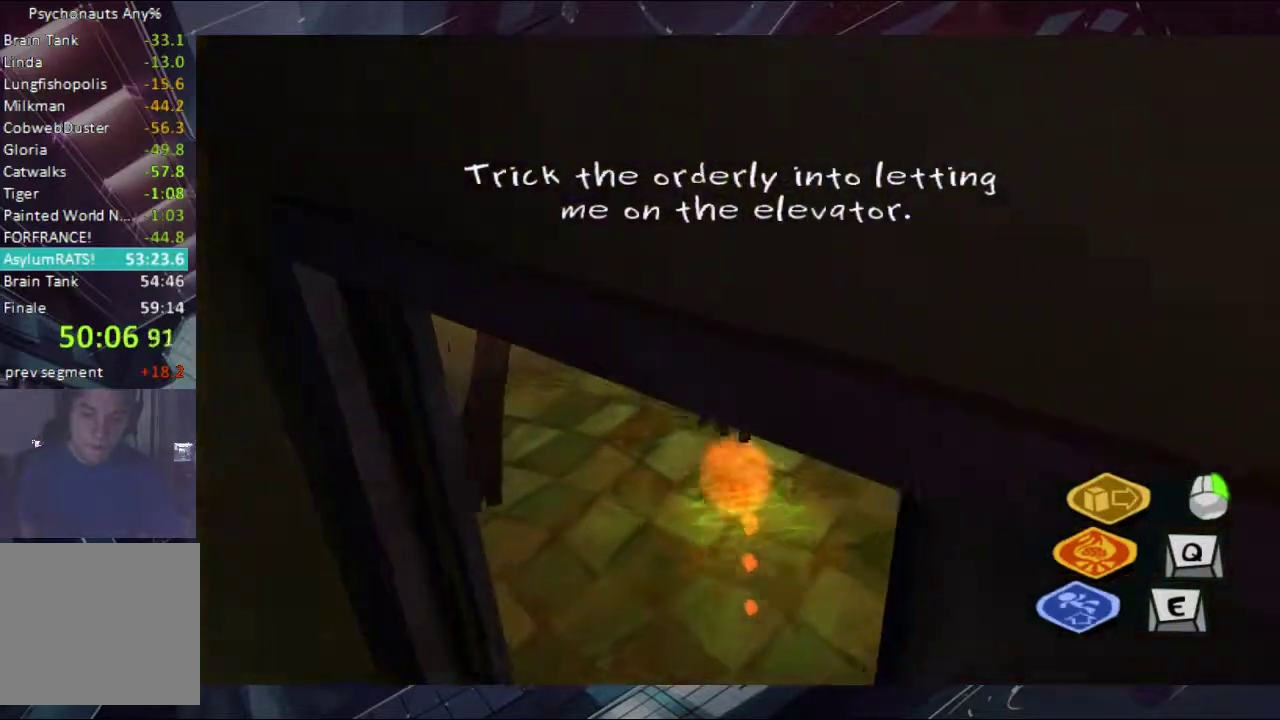
{"buttons": [], "left_stick": "up", "right_stick": "center", "events": []}
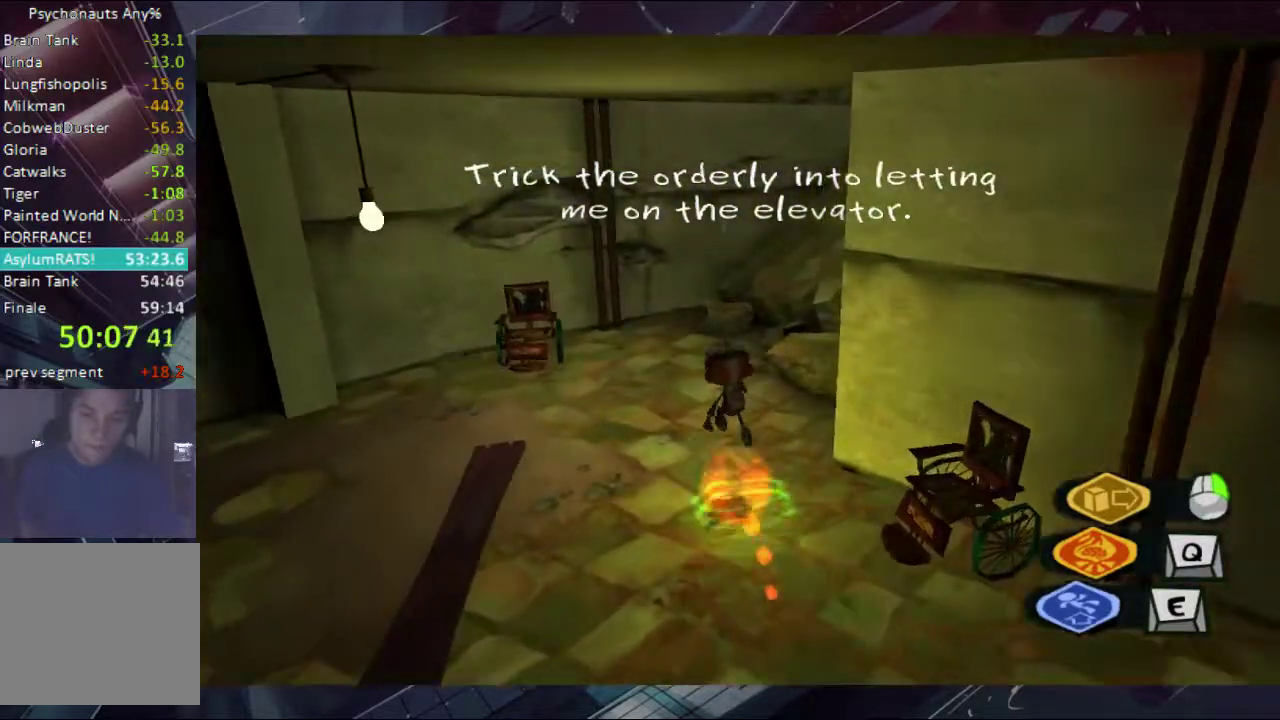
{"buttons": ["A"], "left_stick": "up-right", "right_stick": "center", "events": [[200, "left_stick", "up-right"], [433, "A", "down"]]}
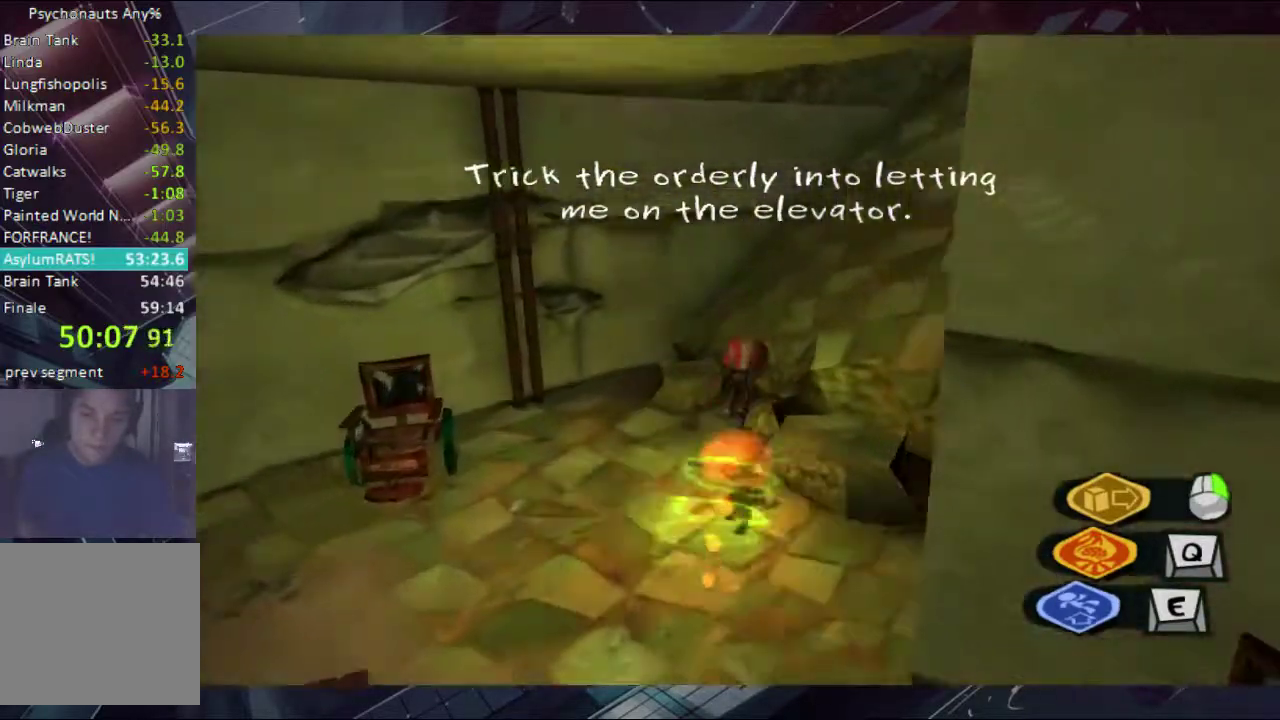
{"buttons": ["A"], "left_stick": "up-right", "right_stick": "center", "events": []}
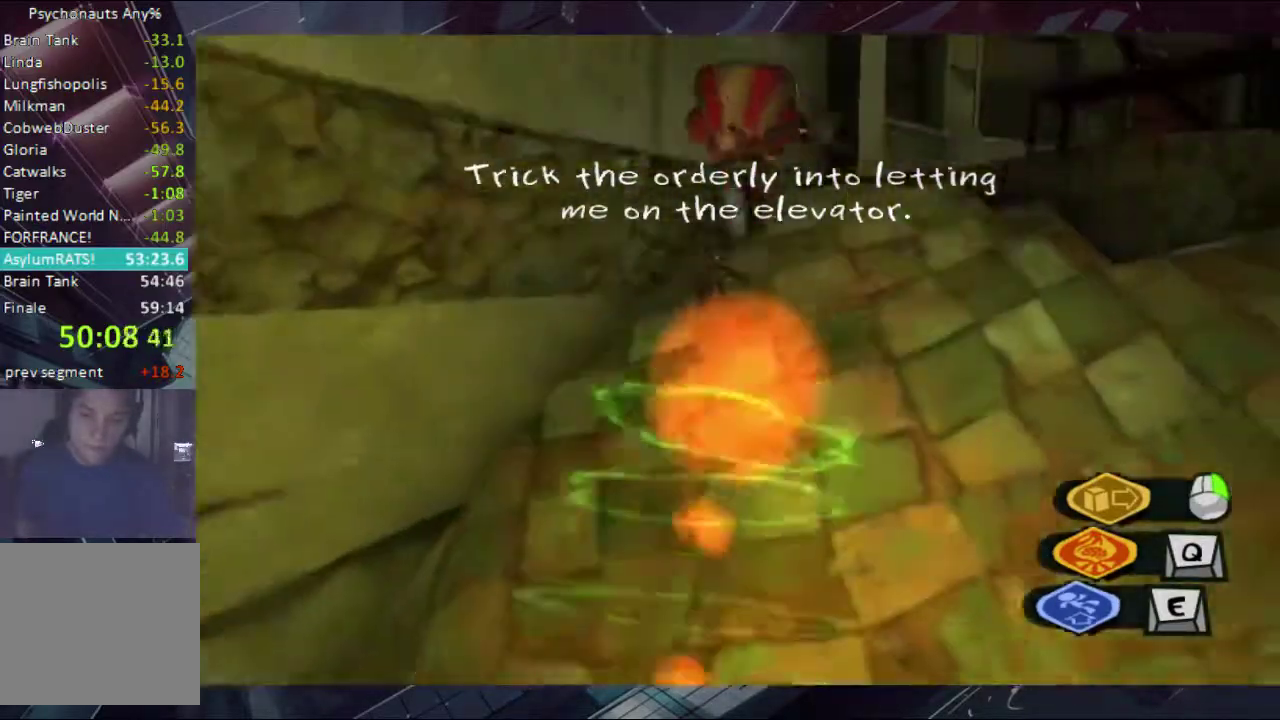
{"buttons": [], "left_stick": "up-right", "right_stick": "center", "events": [[433, "A", "up"]]}
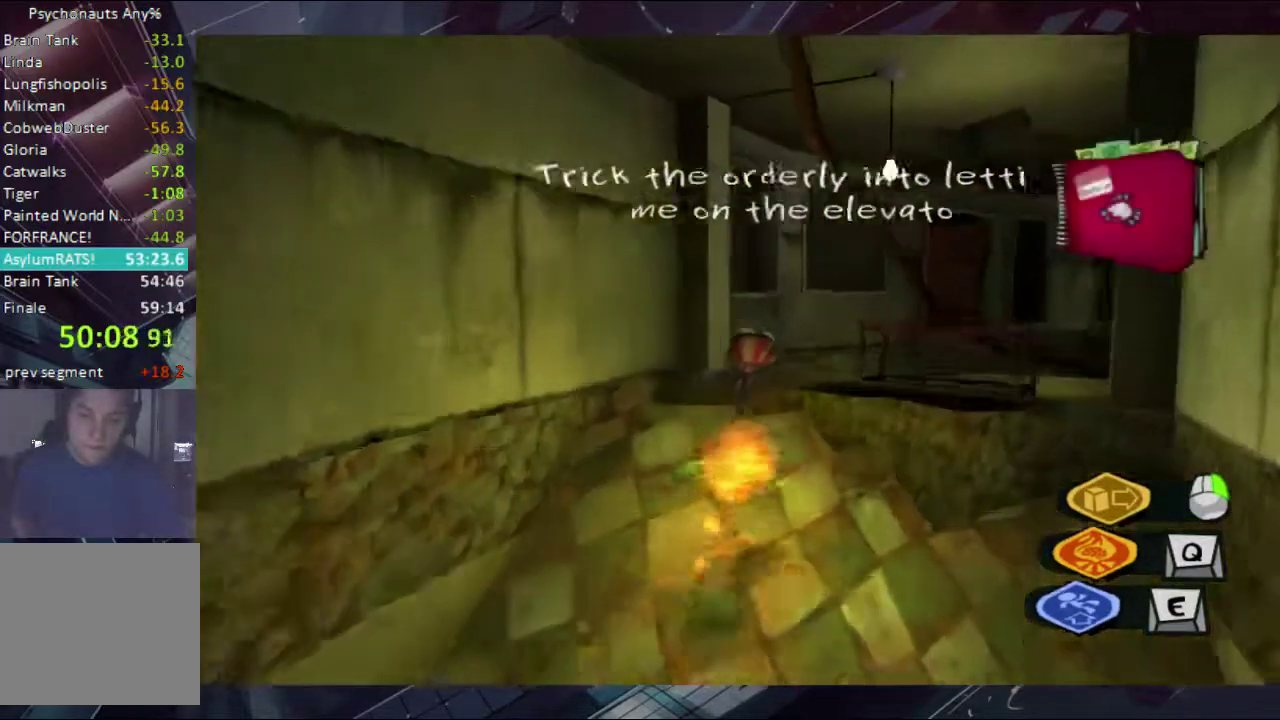
{"buttons": [], "left_stick": "up-right", "right_stick": "center", "events": [[400, "A", "down"], [500, "A", "up"]]}
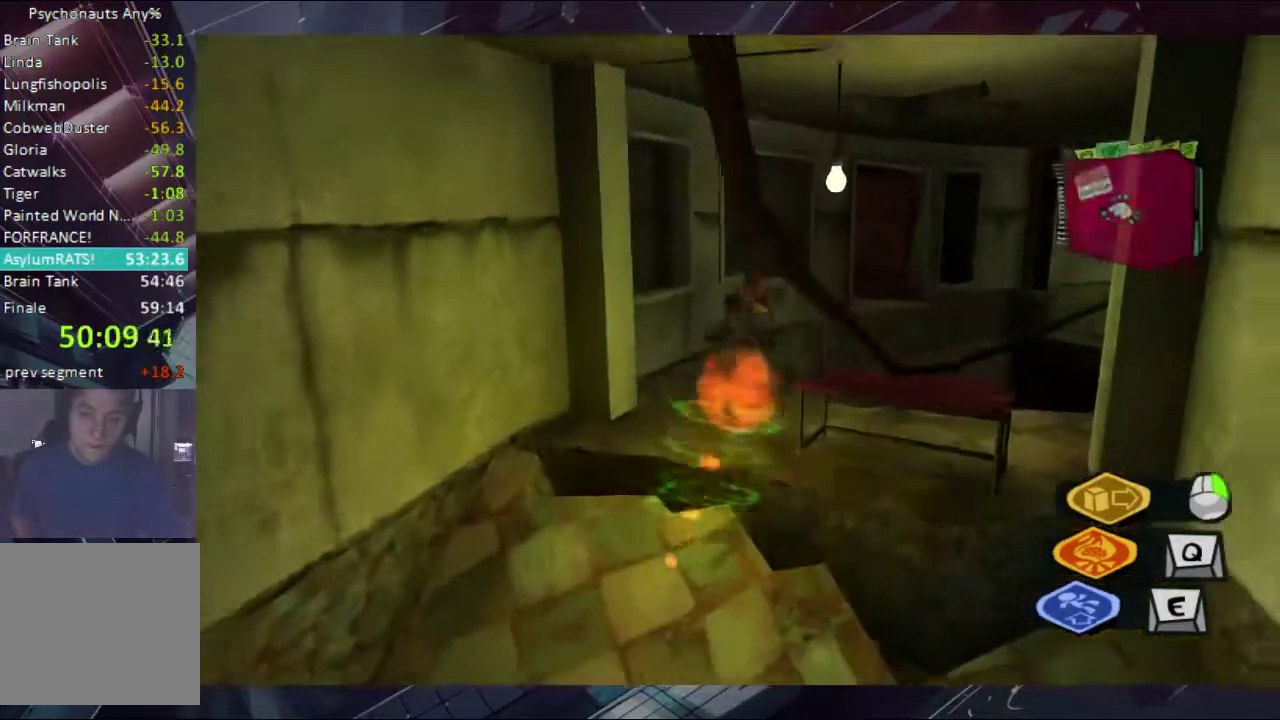
{"buttons": [], "left_stick": "up", "right_stick": "center", "events": [[200, "left_stick", "up"]]}
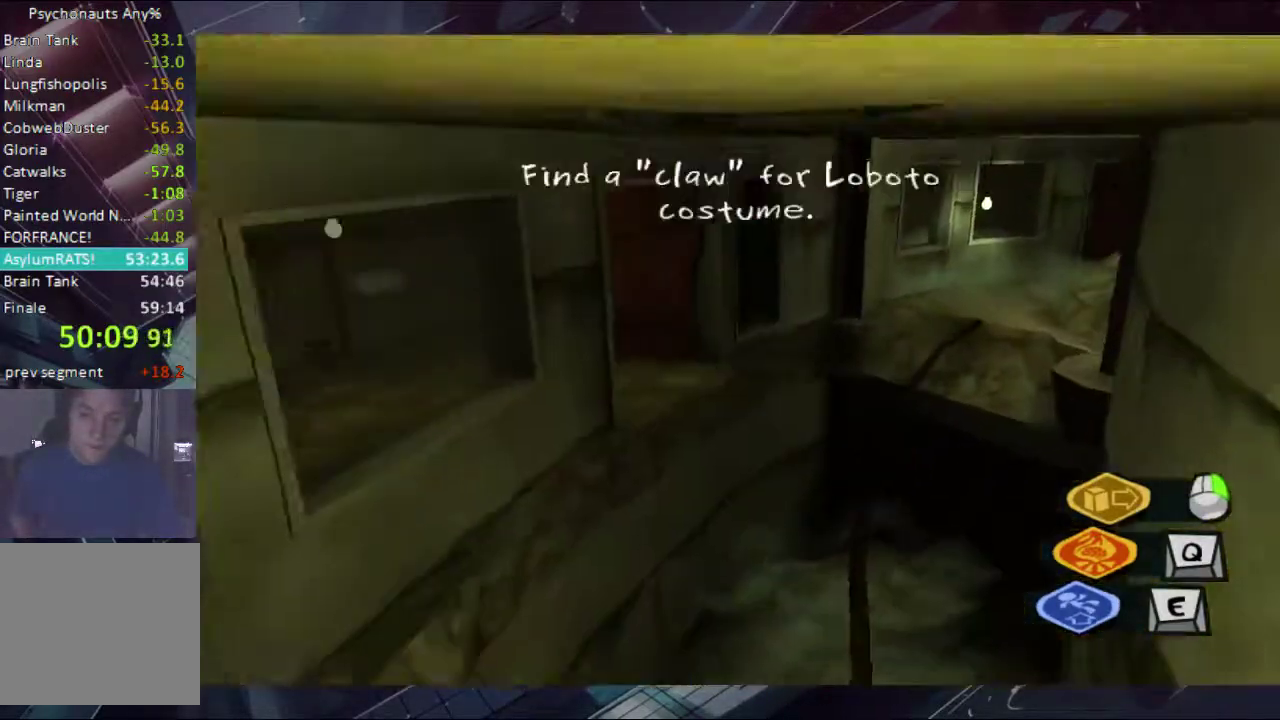
{"buttons": [], "left_stick": "up", "right_stick": "center", "events": [[200, "A", "down"], [200, "B", "down"], [267, "A", "up"], [267, "B", "up"], [333, "A", "down"], [333, "B", "down"], [500, "A", "up"], [500, "B", "up"]]}
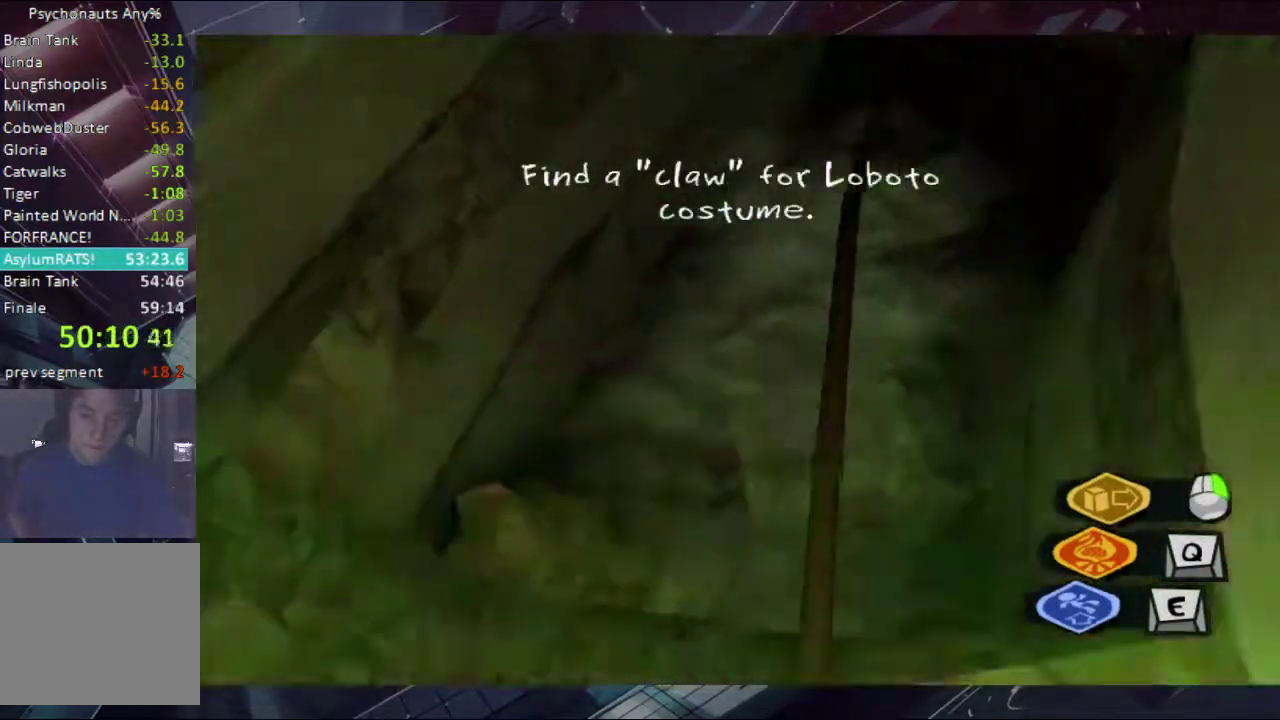
{"buttons": [], "left_stick": "up", "right_stick": "center", "events": [[67, "A", "down"], [67, "B", "down"], [133, "A", "up"], [133, "B", "up"], [200, "A", "down"], [200, "B", "down"], [267, "A", "up"], [267, "B", "up"], [433, "A", "down"], [433, "B", "down"], [500, "A", "up"], [500, "B", "up"]]}